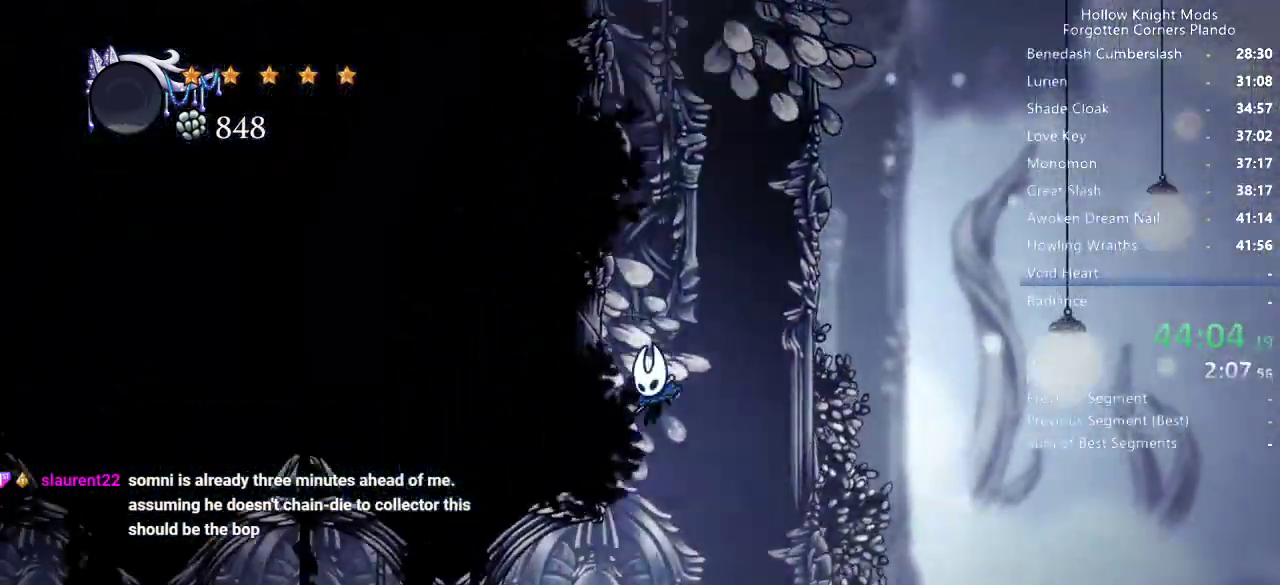
Gameplay with keyboard; each line is a JSON object with the keys held at the frame after it. "events" lists presses ("down") and releases ("up") of "dash", "dnail", "down", "jump", "left", "map", "nail", "right", "spell" and "up" between this image and that frame as [ms after this image, input, new state], when the widget could be followed in between. No other keys are recorded. Mouse input is not recorded. Key names are as the overlay labels them; some are game actions (e.g. jump) rather than physical keys.
{"keys": ["left"], "events": [[200, "left", "down"], [233, "dash", "down"], [400, "dash", "up"]]}
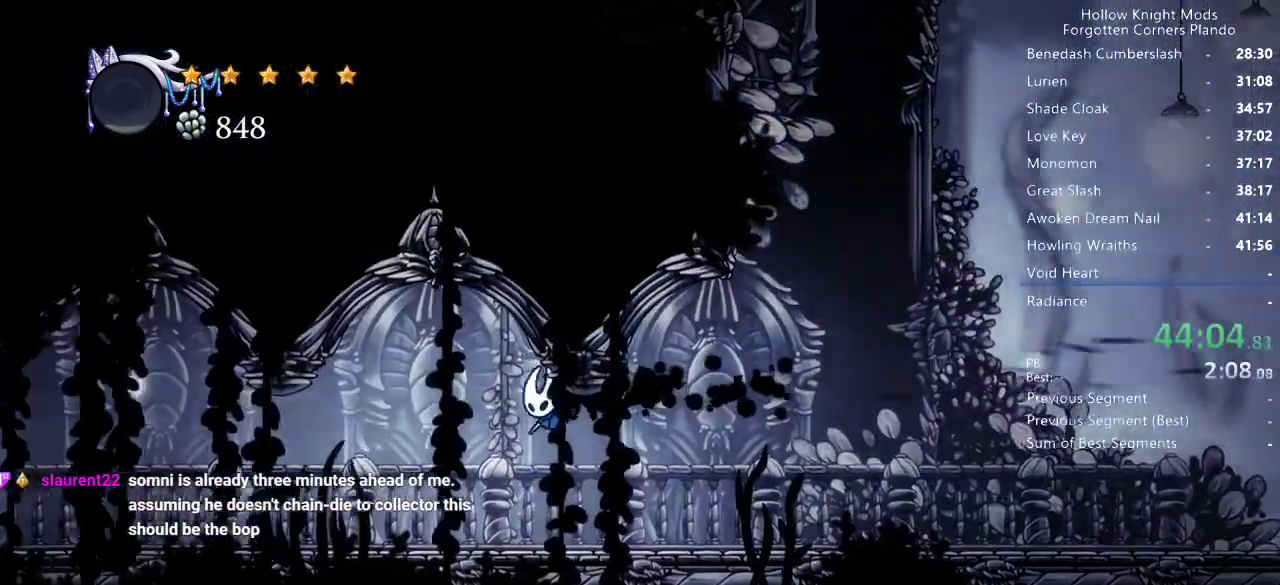
{"keys": ["dash", "left"], "events": [[400, "dash", "down"]]}
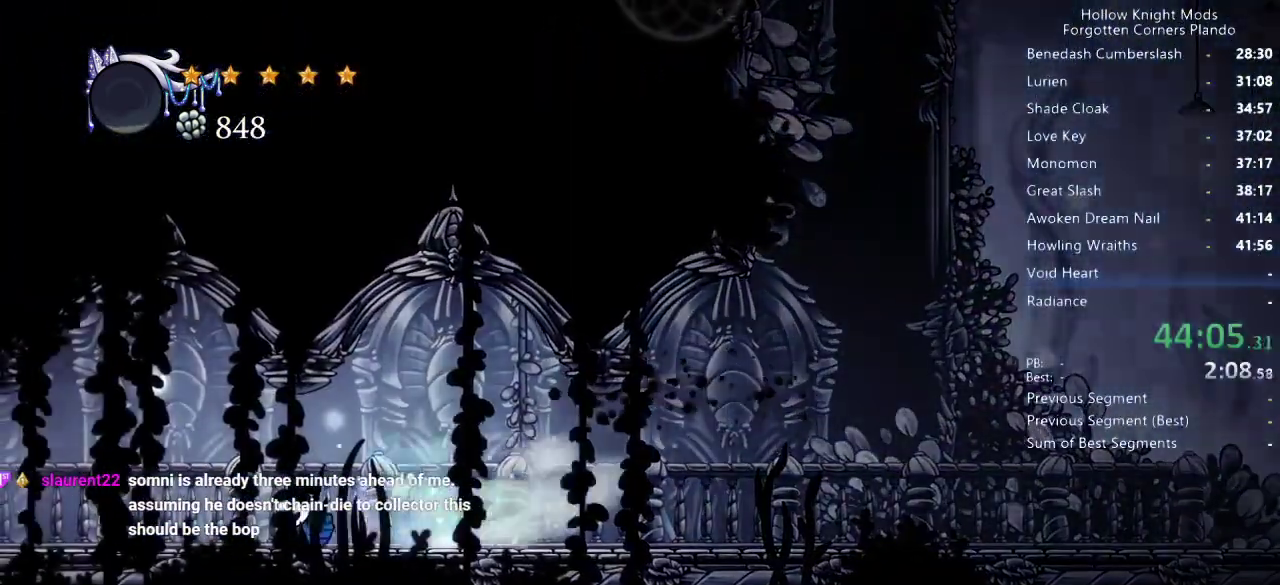
{"keys": ["right"], "events": [[66, "dash", "up"], [266, "left", "up"], [333, "right", "down"]]}
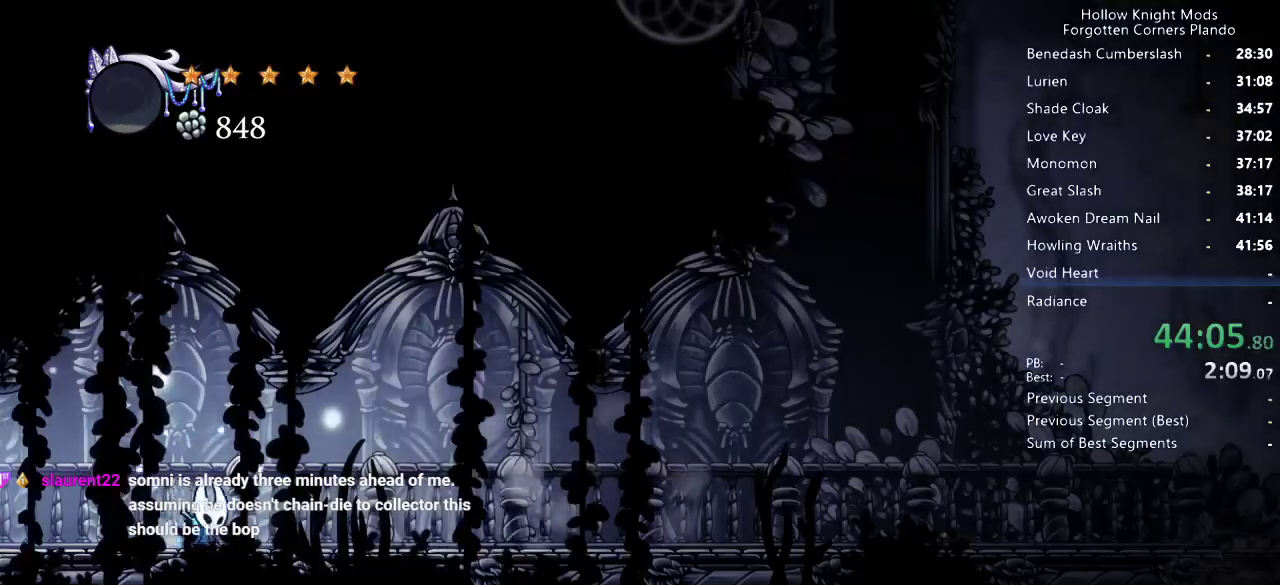
{"keys": ["left"], "events": [[33, "left", "down"], [33, "right", "up"], [166, "dash", "down"], [333, "dash", "up"]]}
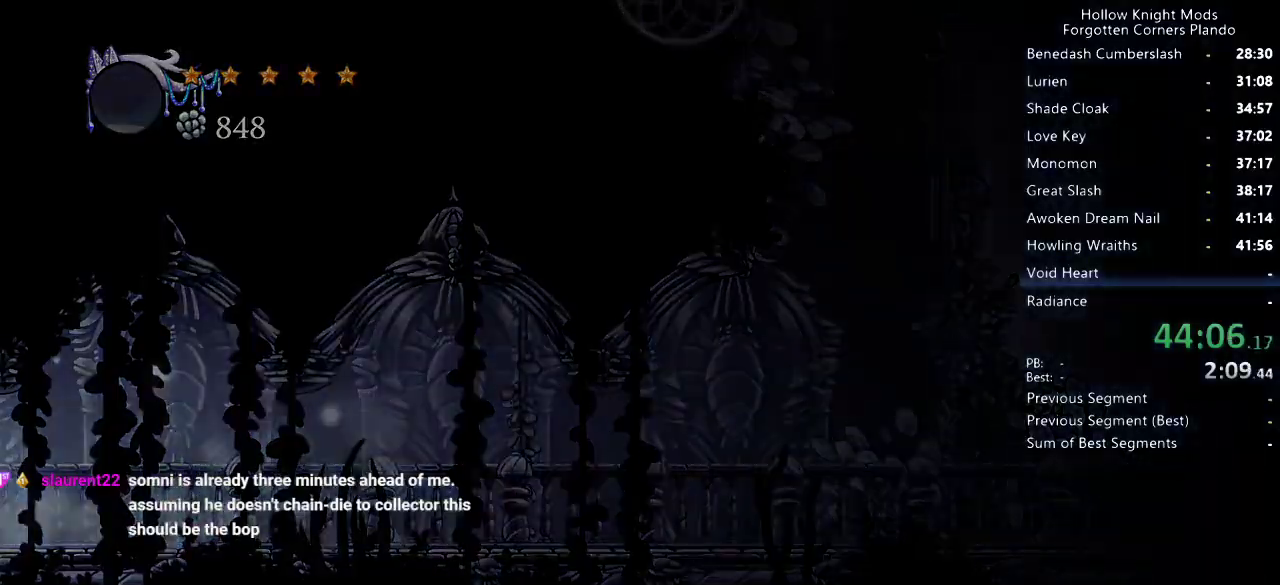
{"keys": ["dash", "left"], "events": [[366, "dash", "down"], [400, "dash", "up"], [500, "dash", "down"]]}
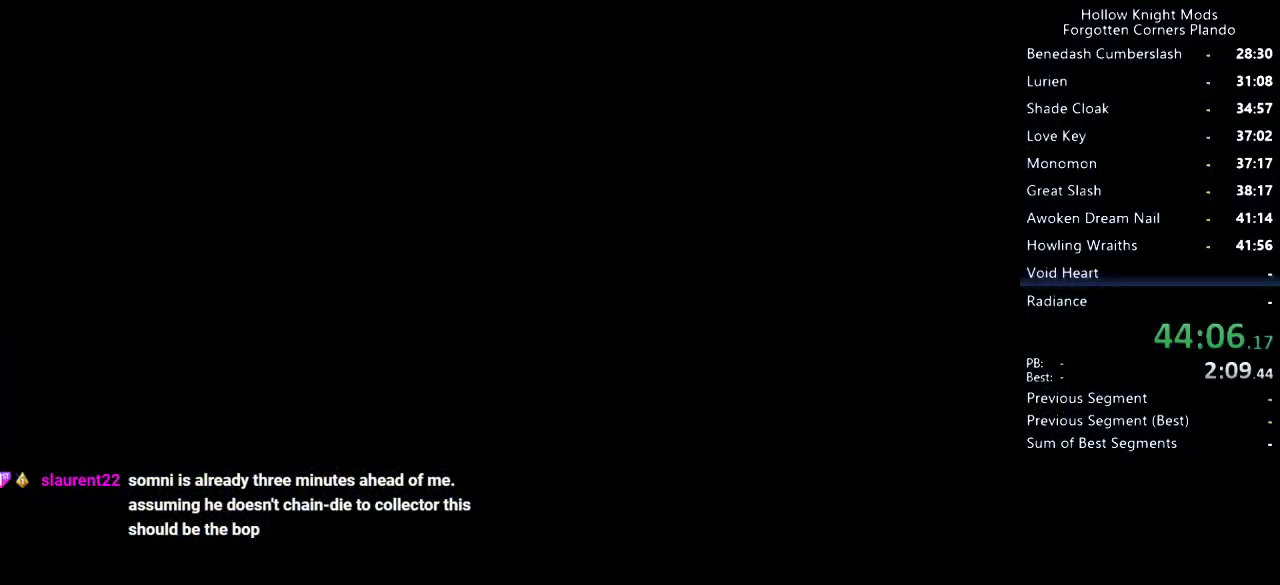
{"keys": ["left"], "events": [[66, "dash", "up"], [166, "dash", "down"], [233, "dash", "up"], [300, "dash", "down"], [333, "dash", "up"]]}
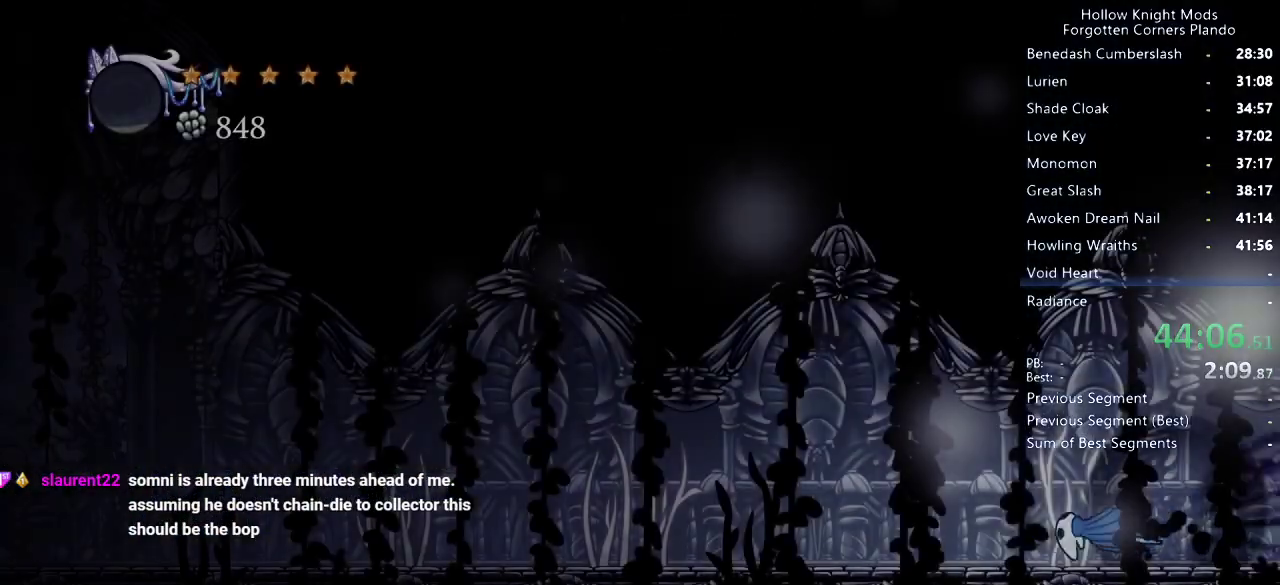
{"keys": ["dash", "left"], "events": [[66, "dash", "down"], [100, "dash", "up"], [166, "dash", "down"], [233, "dash", "up"], [300, "dash", "down"], [366, "dash", "up"], [500, "dash", "down"]]}
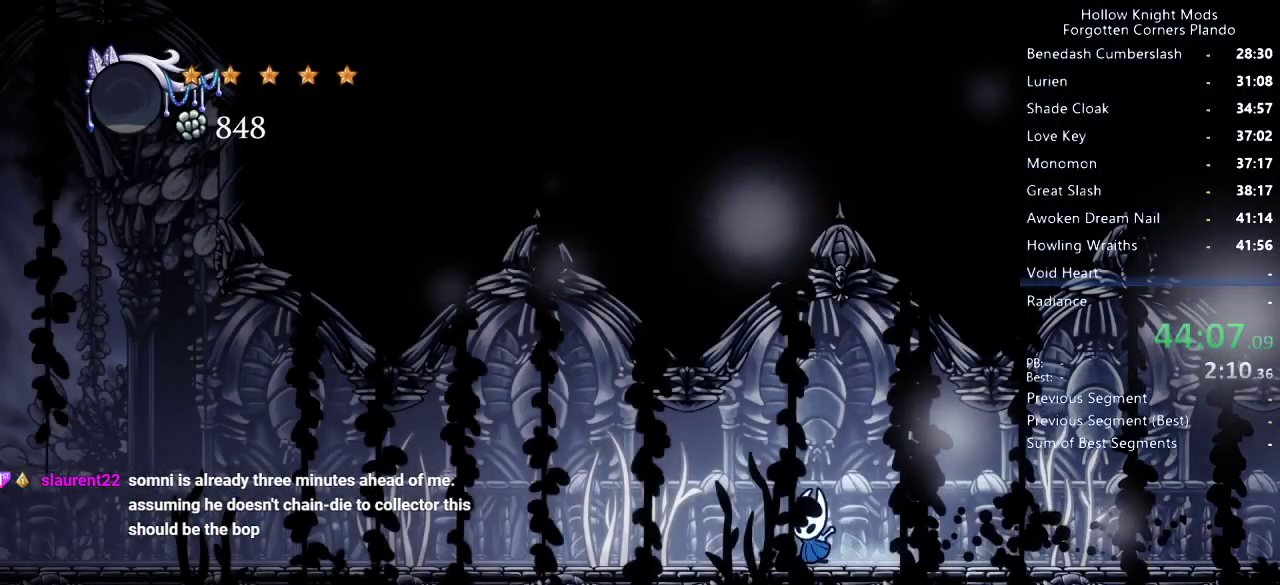
{"keys": ["left"], "events": [[66, "dash", "up"], [166, "dash", "down"], [233, "dash", "up"]]}
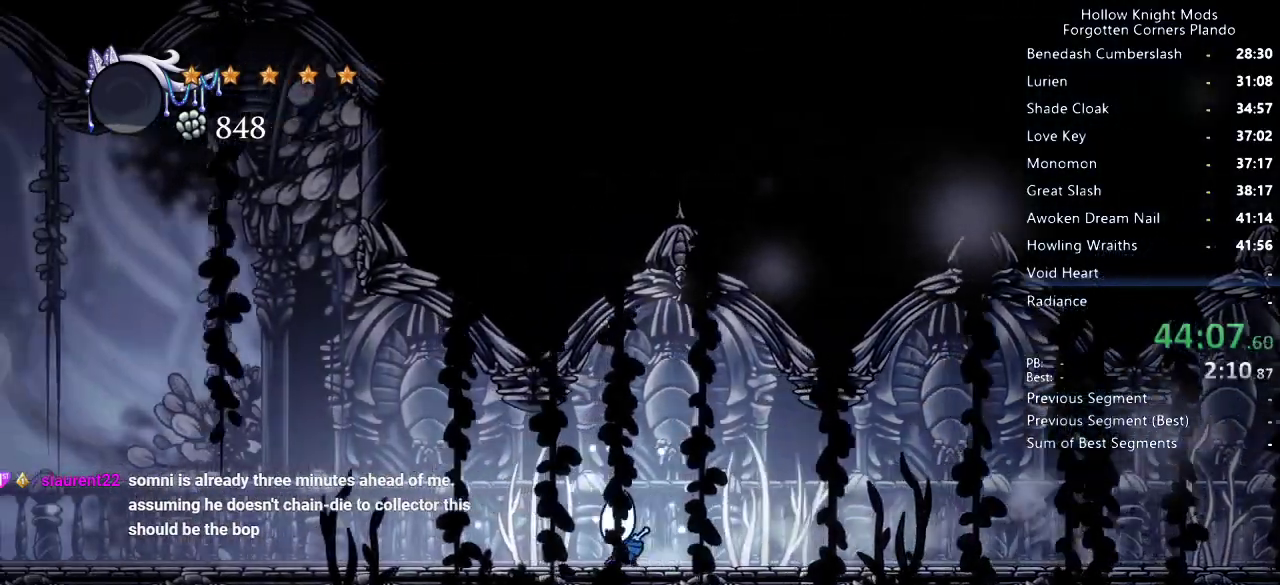
{"keys": ["left"], "events": [[166, "dash", "down"], [300, "dash", "up"]]}
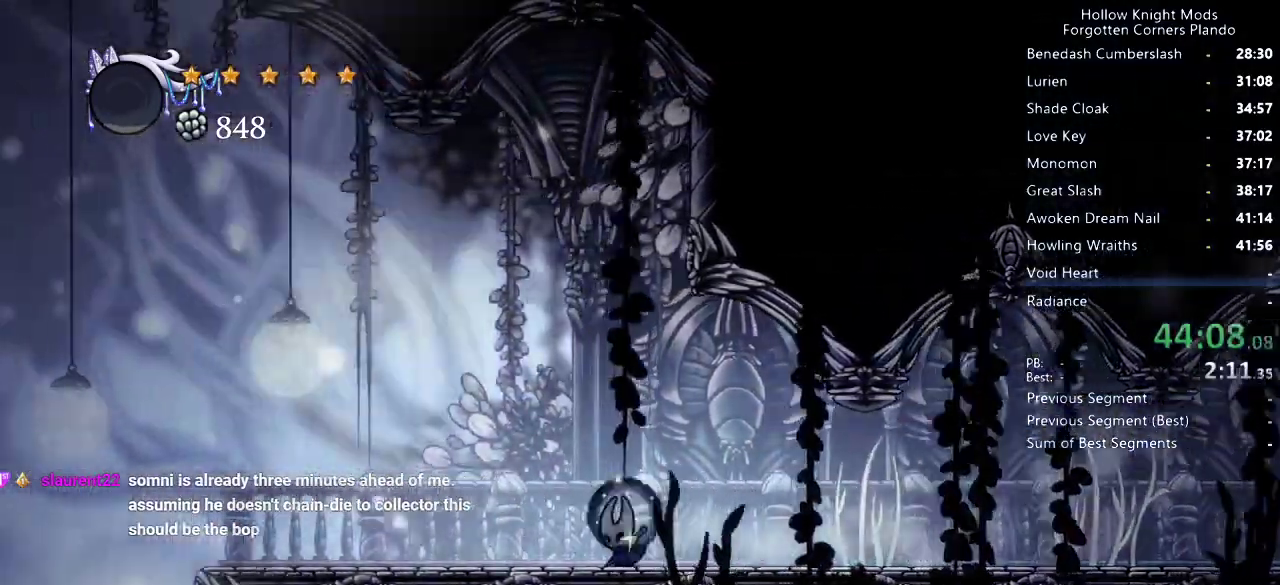
{"keys": ["left"], "events": [[233, "dash", "down"], [400, "dash", "up"]]}
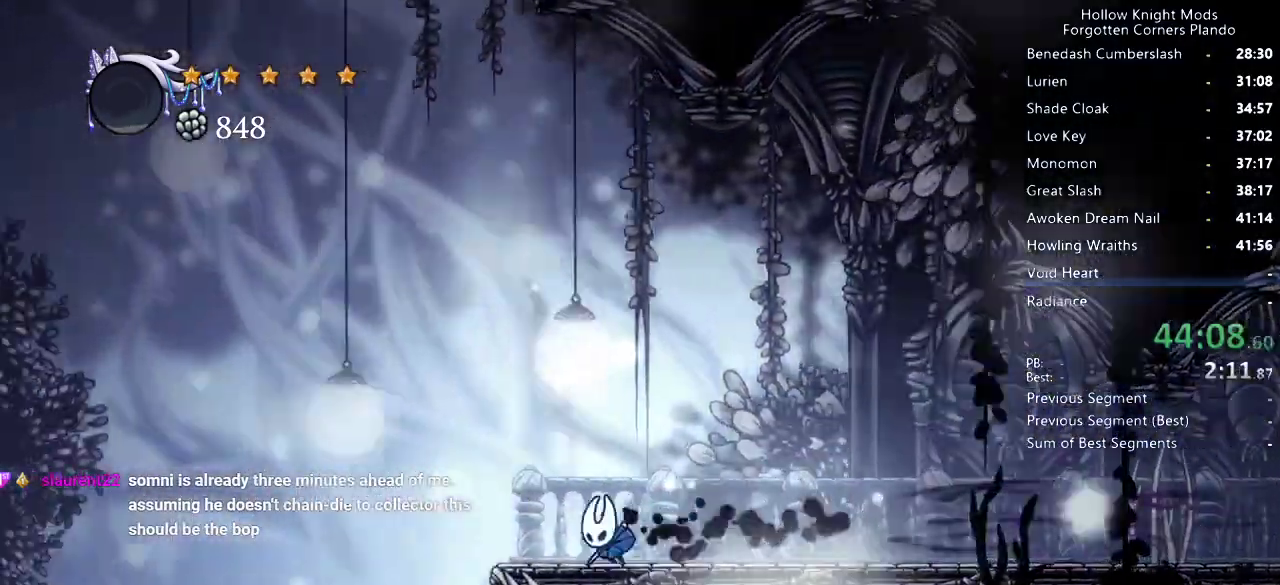
{"keys": ["jump", "left"], "events": [[100, "jump", "down"]]}
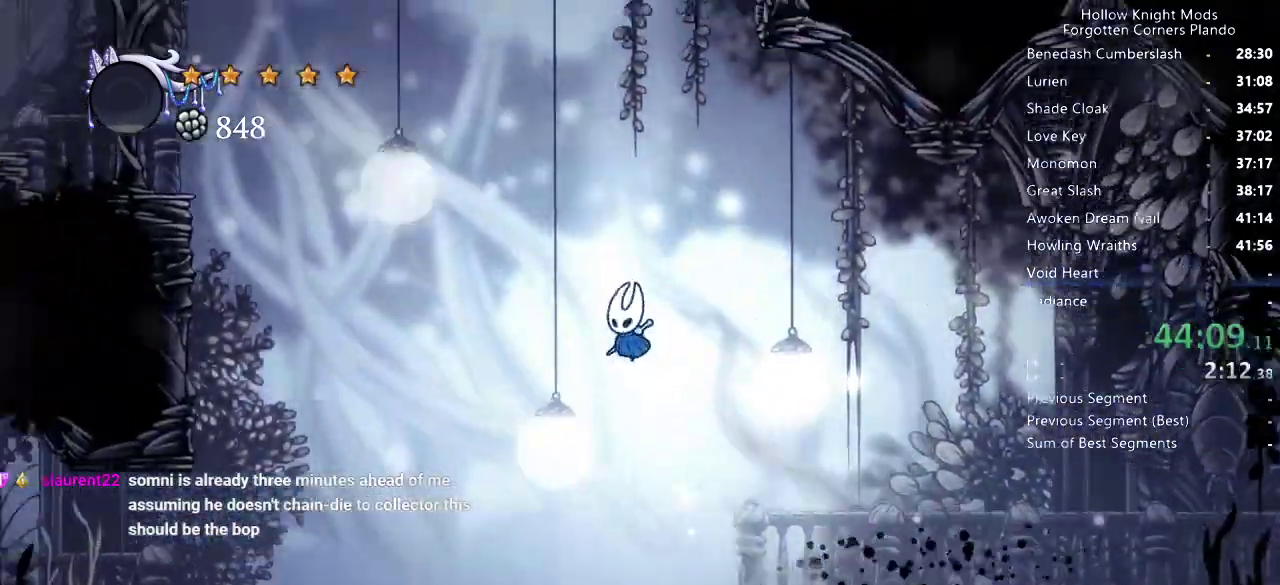
{"keys": ["left"], "events": [[133, "jump", "up"]]}
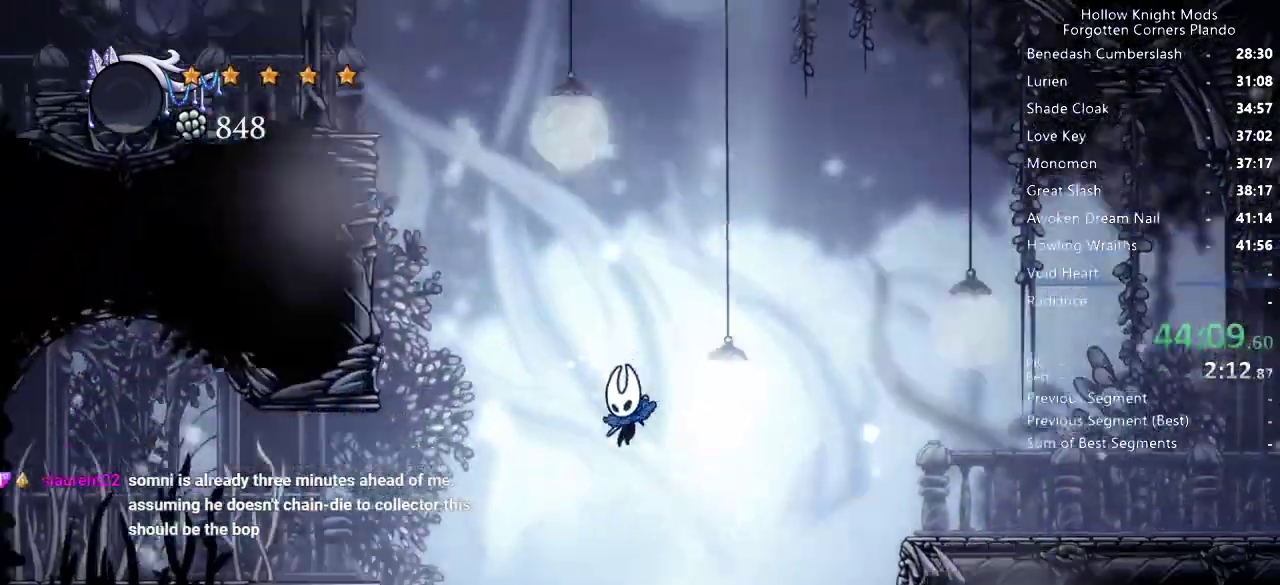
{"keys": [], "events": [[66, "dash", "down"], [166, "dash", "up"], [366, "left", "up"]]}
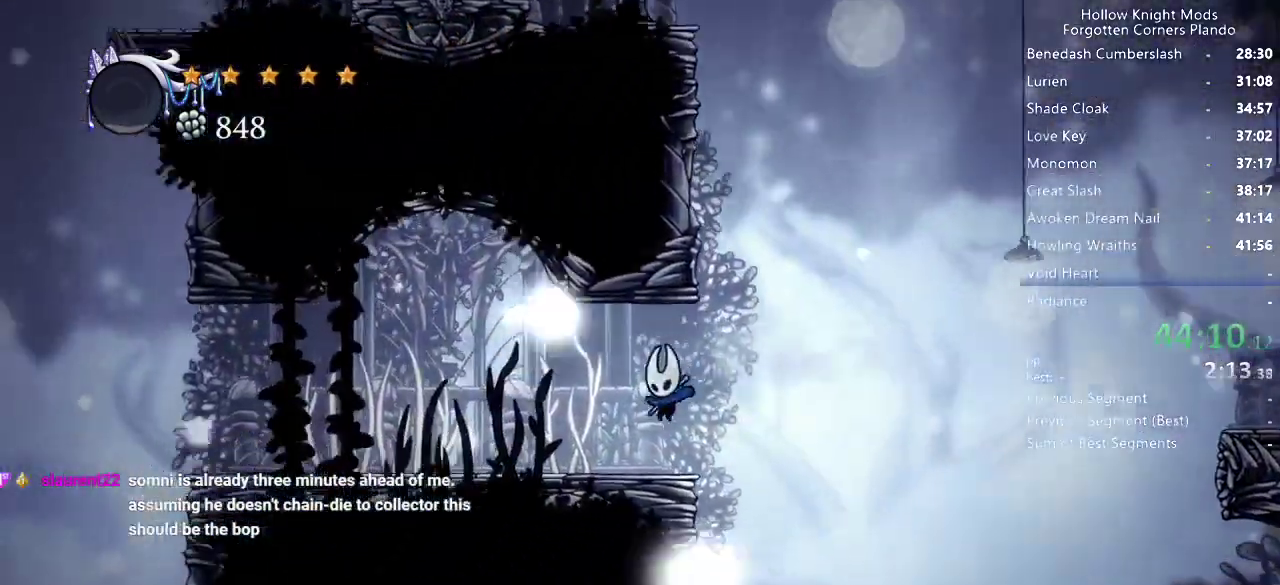
{"keys": ["jump", "left"], "events": [[100, "right", "down"], [133, "jump", "down"], [266, "jump", "up"], [333, "jump", "down"], [333, "right", "up"], [466, "left", "down"]]}
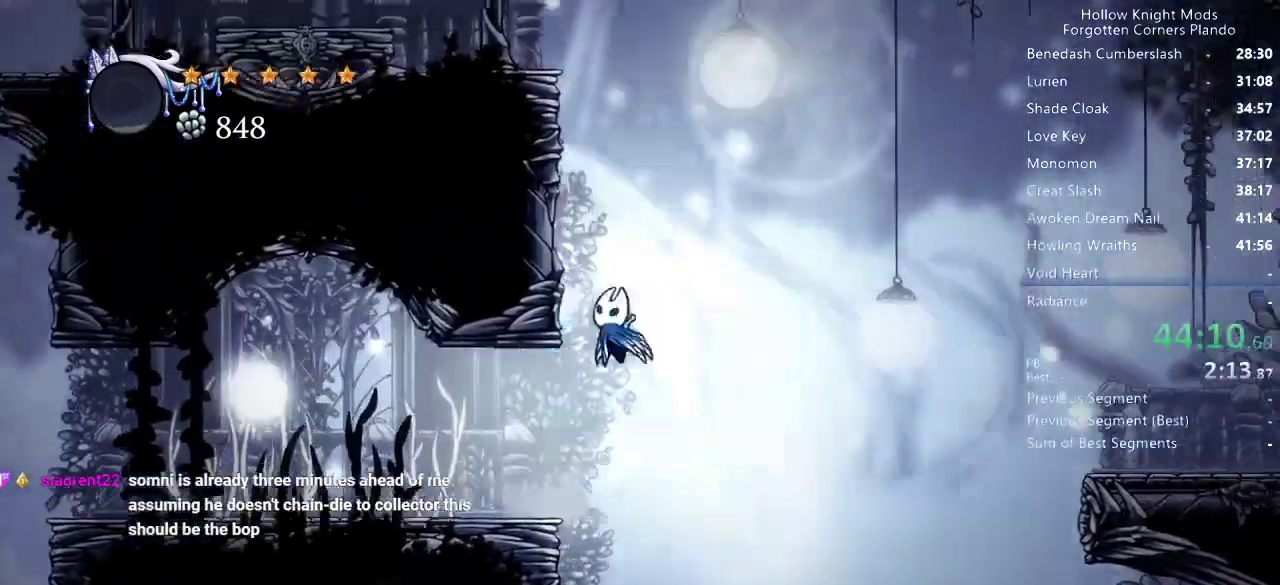
{"keys": ["left"], "events": [[200, "jump", "up"], [233, "jump", "down"], [466, "jump", "up"]]}
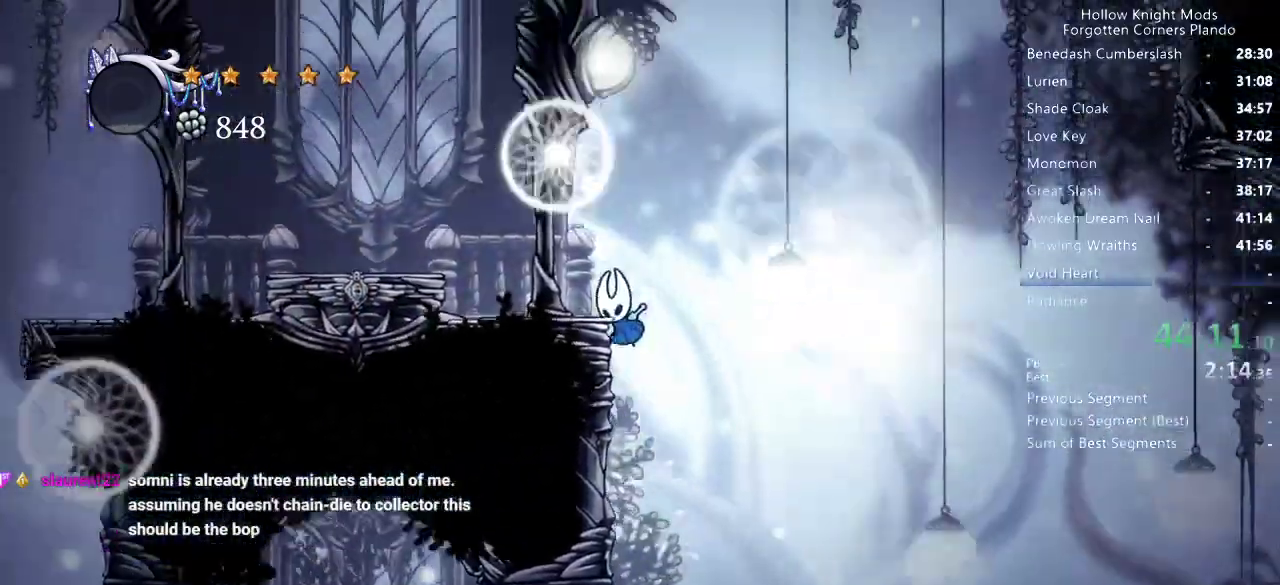
{"keys": [], "events": [[33, "jump", "down"], [233, "dash", "down"], [366, "jump", "up"], [400, "dash", "up"], [466, "left", "up"]]}
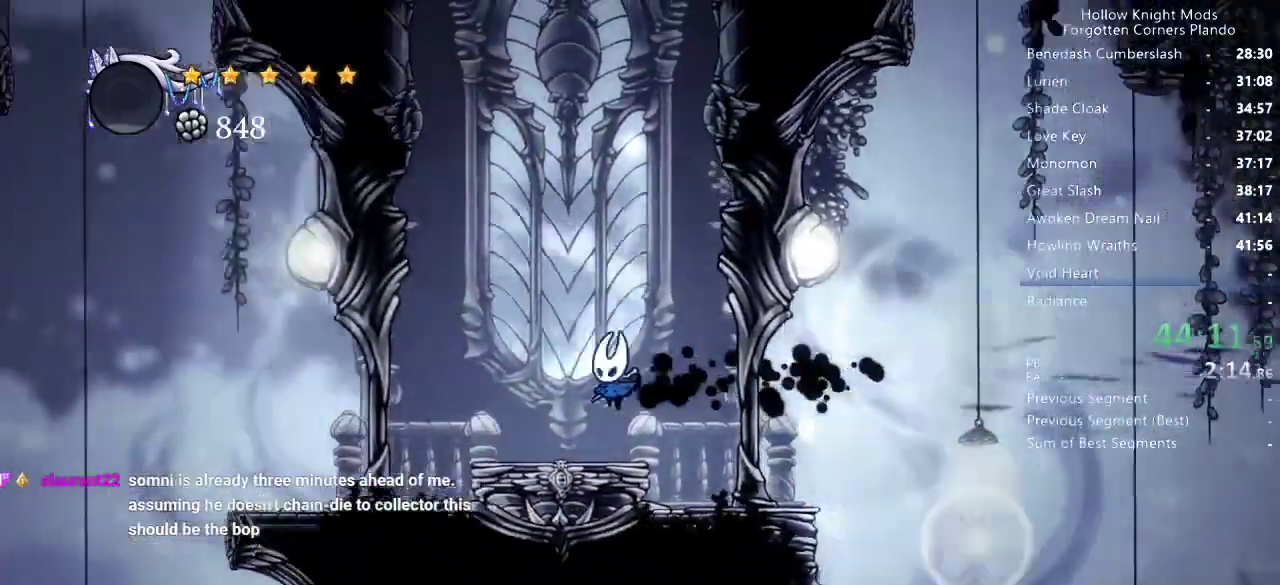
{"keys": [], "events": [[200, "left", "down"], [300, "left", "up"]]}
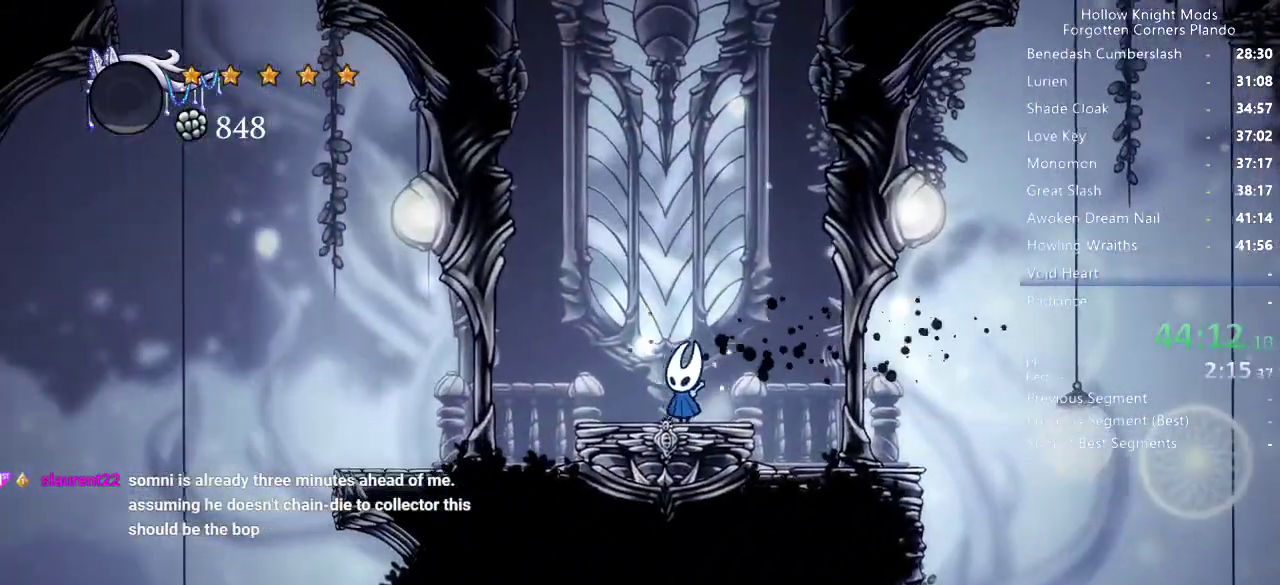
{"keys": [], "events": [[66, "left", "down"], [133, "left", "up"]]}
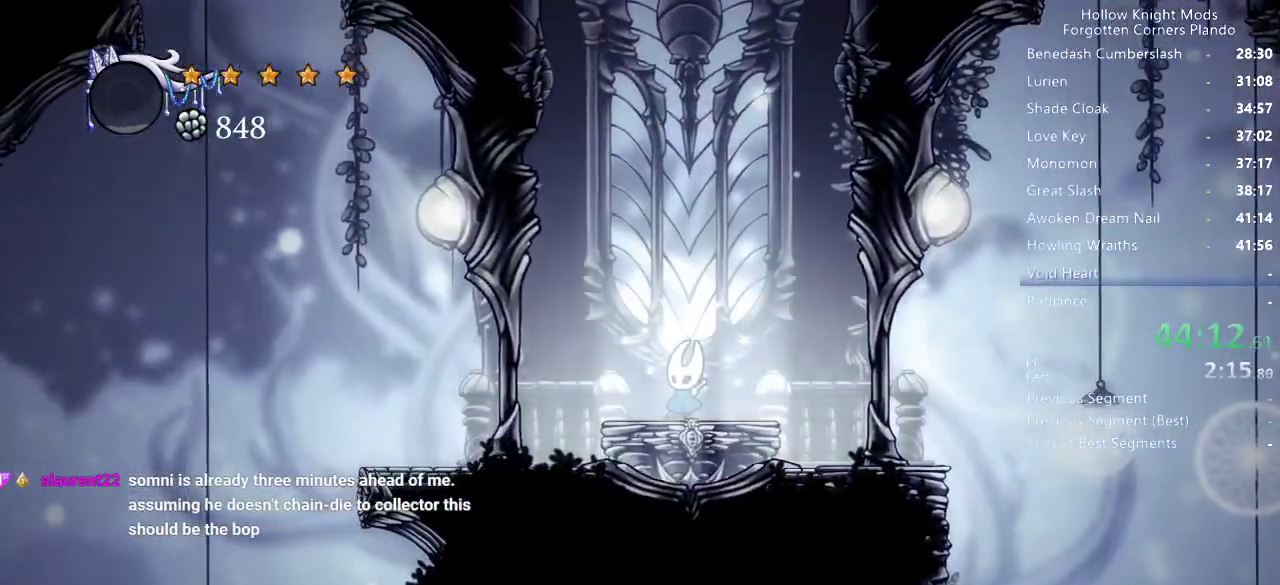
{"keys": [], "events": []}
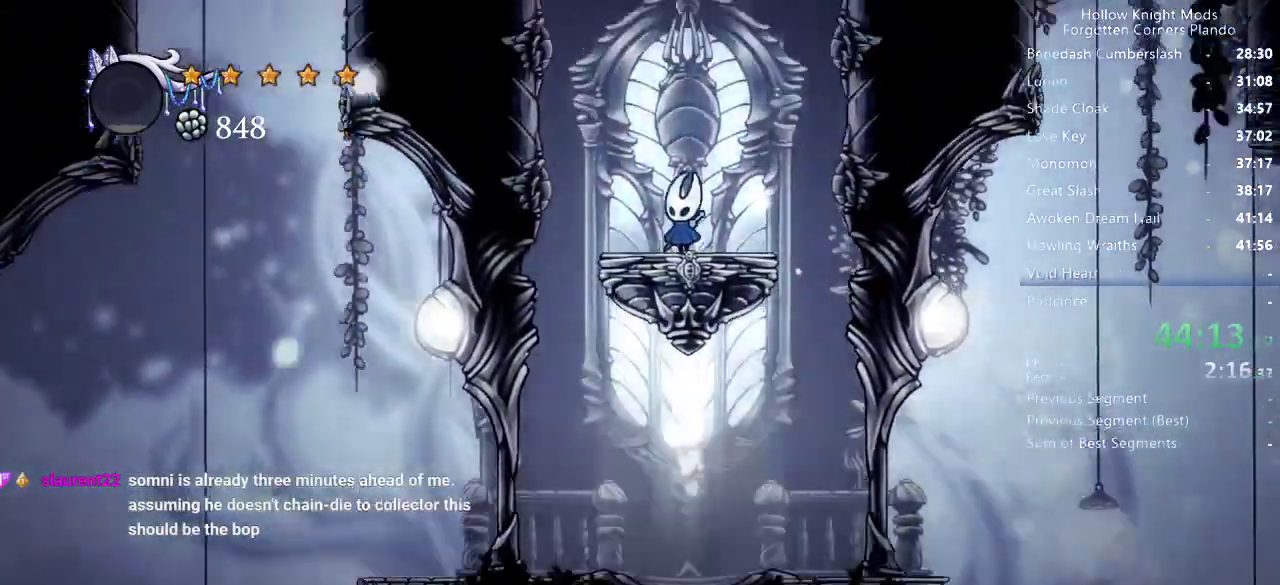
{"keys": [], "events": []}
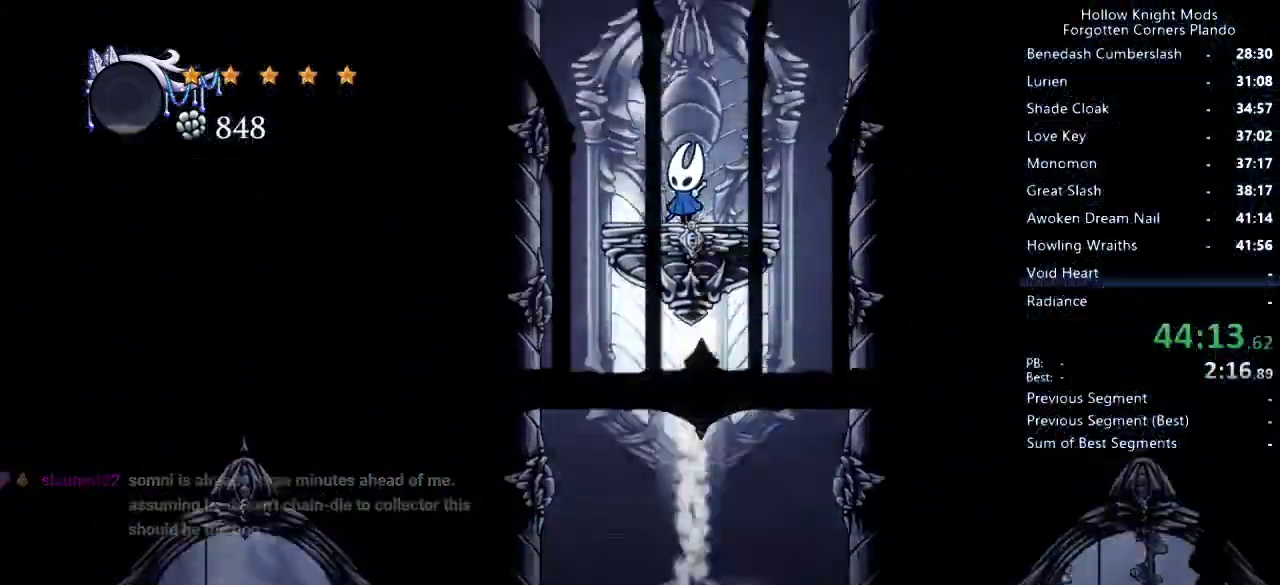
{"keys": [], "events": [[66, "left", "down"], [100, "left", "up"]]}
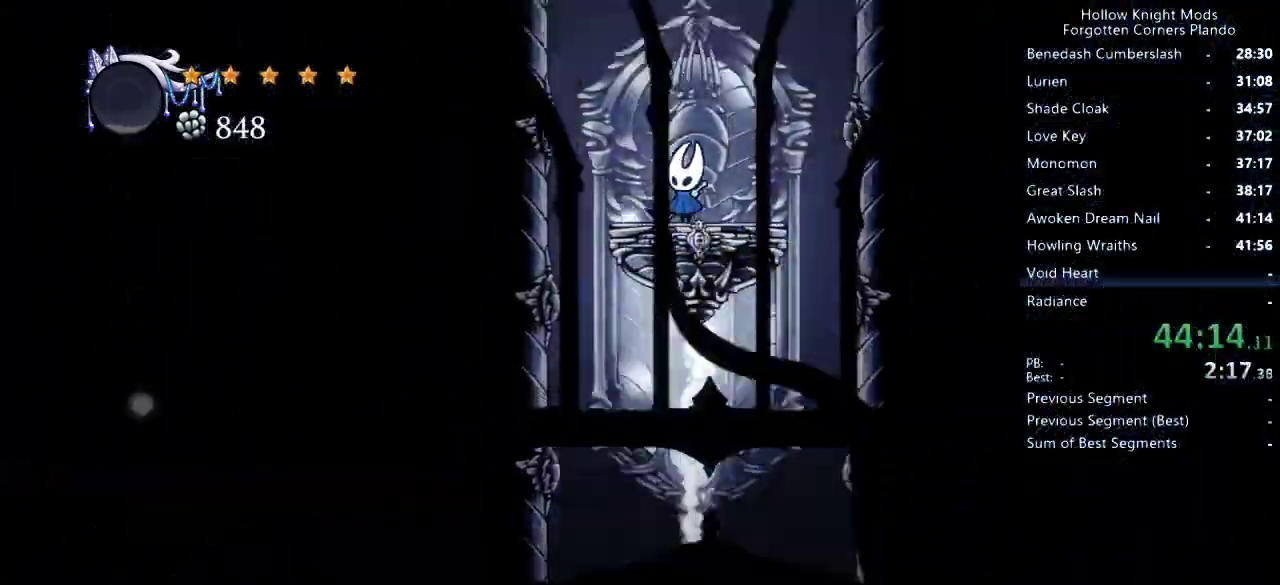
{"keys": [], "events": [[66, "left", "down"], [133, "left", "up"]]}
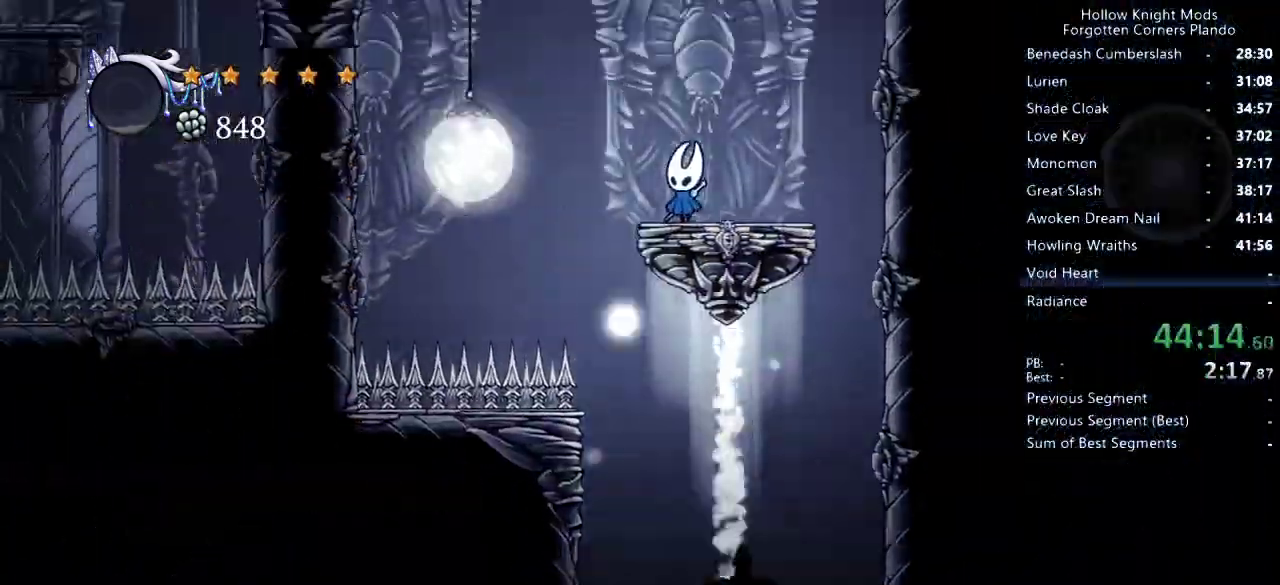
{"keys": ["dash", "jump", "left"], "events": [[100, "left", "down"], [166, "jump", "down"], [500, "dash", "down"]]}
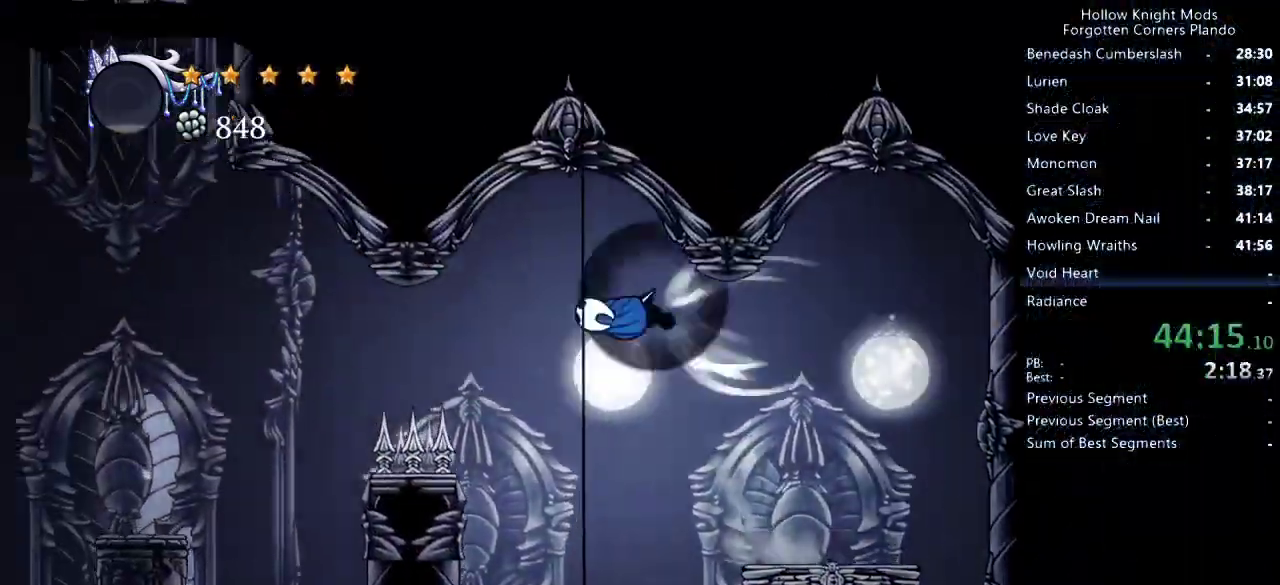
{"keys": ["down", "left"], "events": [[100, "down", "down"], [100, "jump", "up"], [133, "dash", "up"], [233, "left", "up"], [400, "left", "down"], [400, "nail", "down"], [500, "nail", "up"]]}
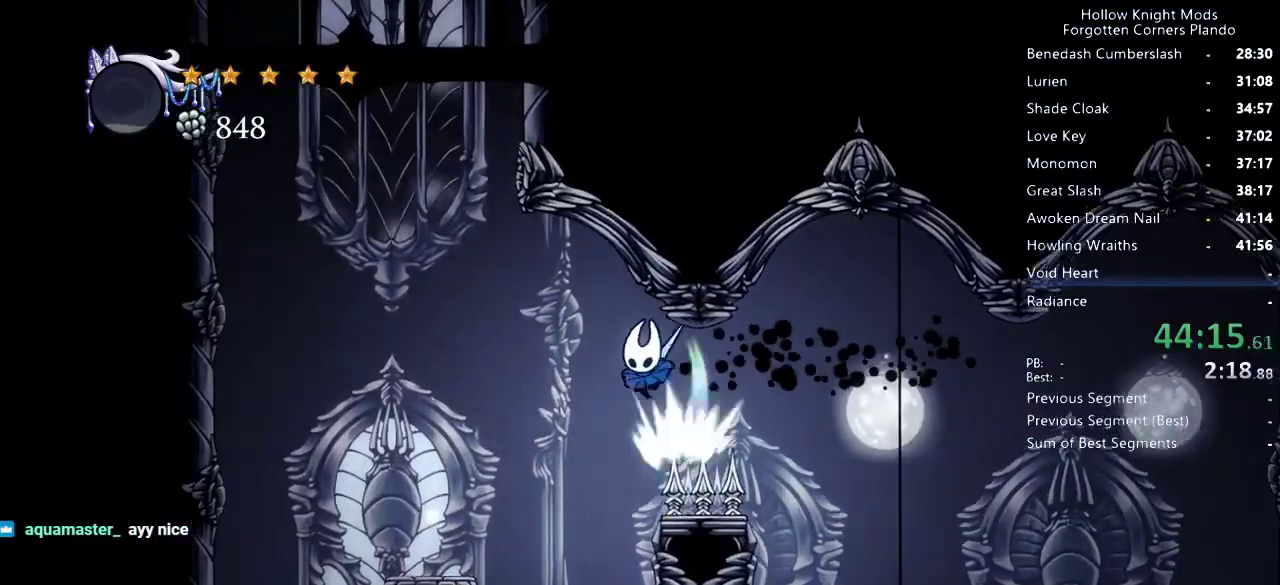
{"keys": ["jump", "left"], "events": [[166, "down", "up"], [200, "dash", "down"], [333, "dash", "up"], [466, "jump", "down"]]}
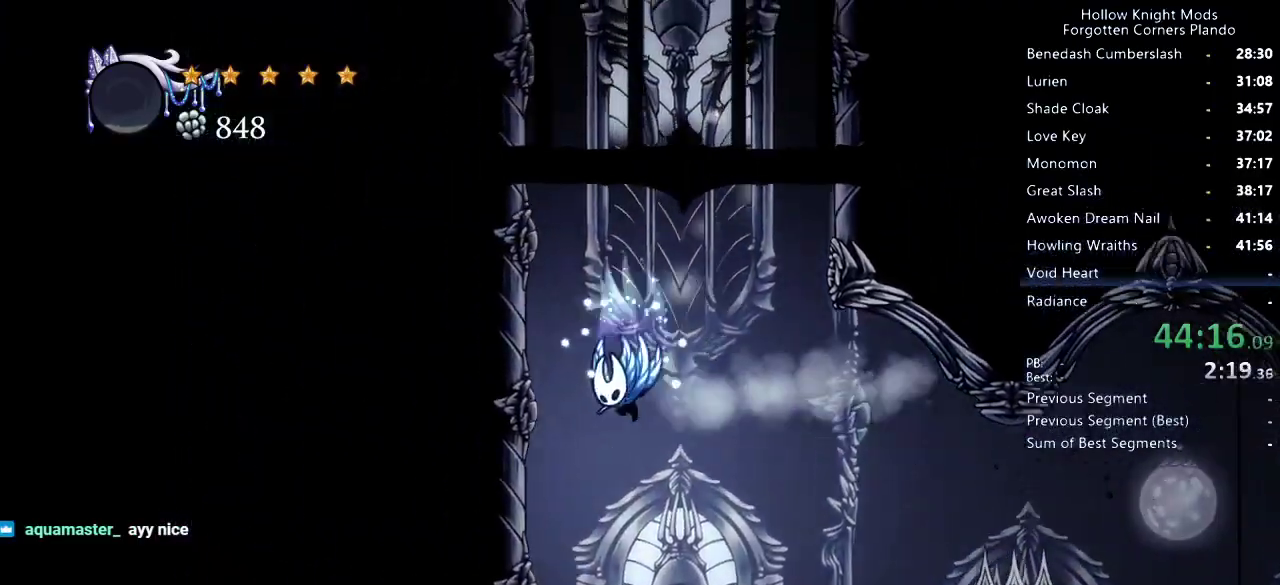
{"keys": ["jump", "left"], "events": [[300, "jump", "up"], [366, "jump", "down"]]}
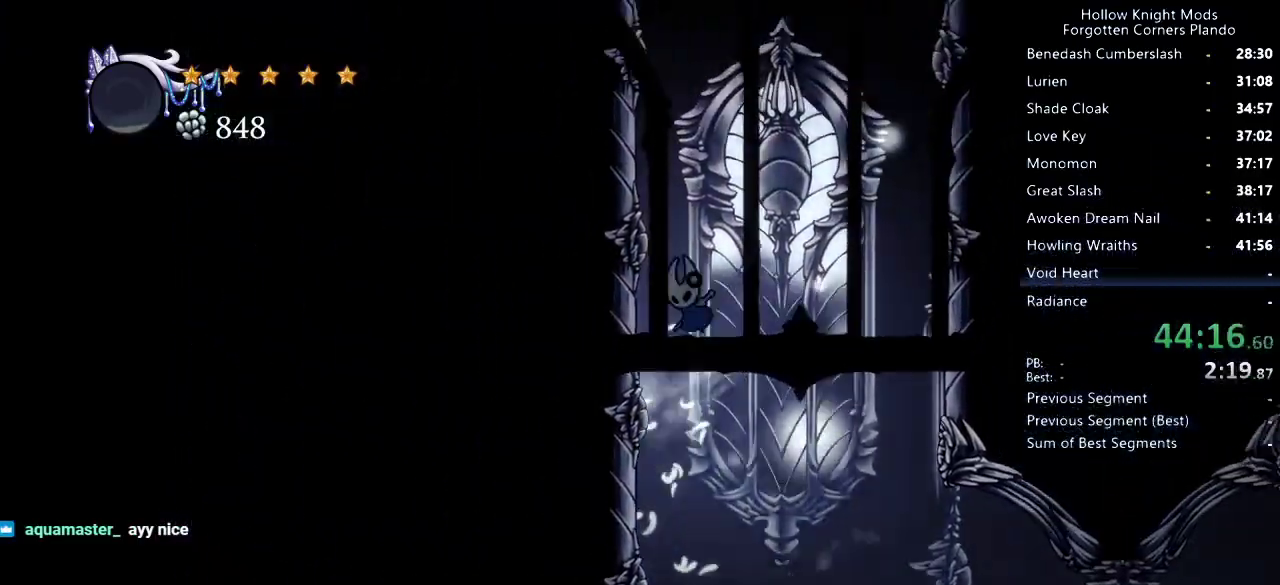
{"keys": ["jump", "left"], "events": [[133, "jump", "up"], [166, "jump", "down"], [433, "jump", "up"], [500, "jump", "down"]]}
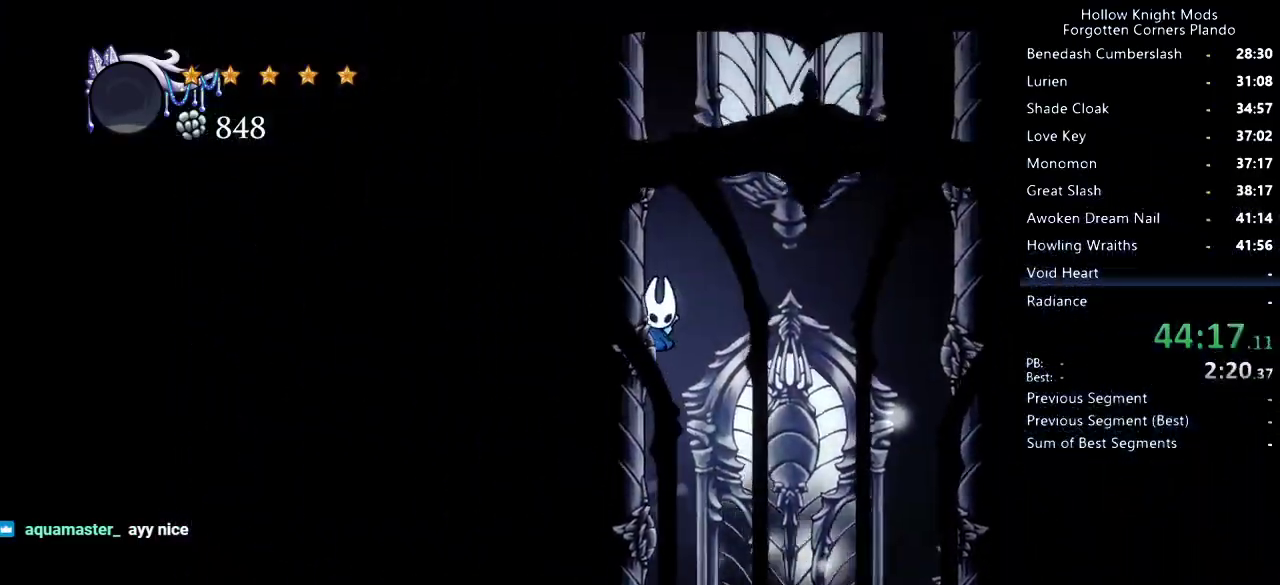
{"keys": ["jump", "left"], "events": [[266, "jump", "up"], [366, "jump", "down"]]}
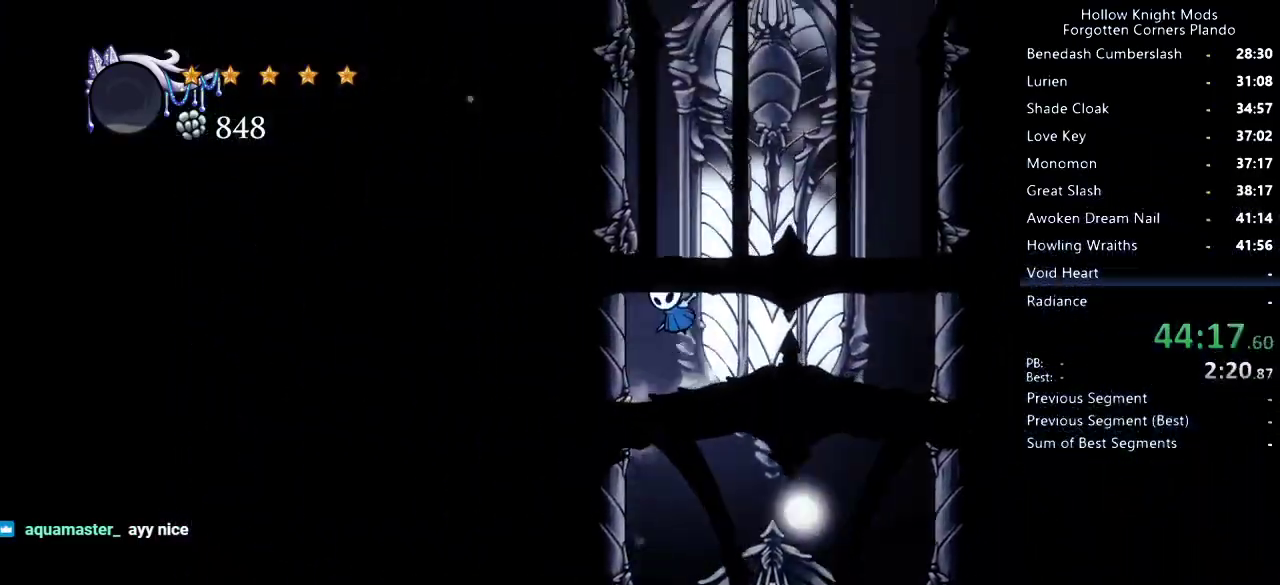
{"keys": ["jump", "left"], "events": [[100, "jump", "up"], [166, "jump", "down"], [433, "jump", "up"], [500, "jump", "down"]]}
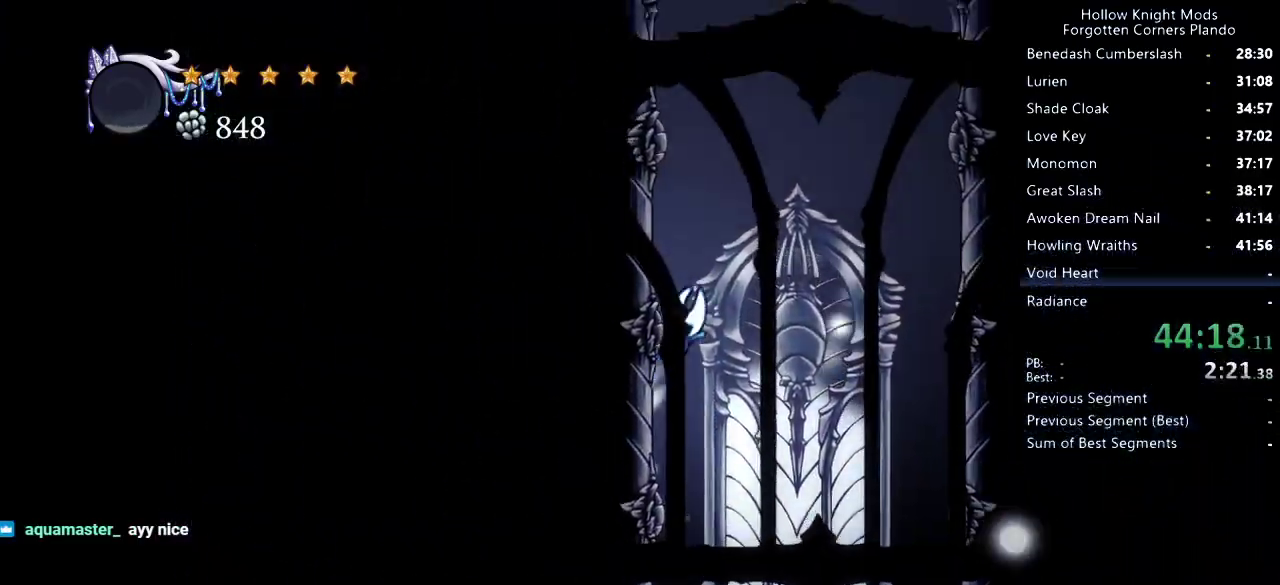
{"keys": ["jump", "left"], "events": [[266, "jump", "up"], [333, "jump", "down"]]}
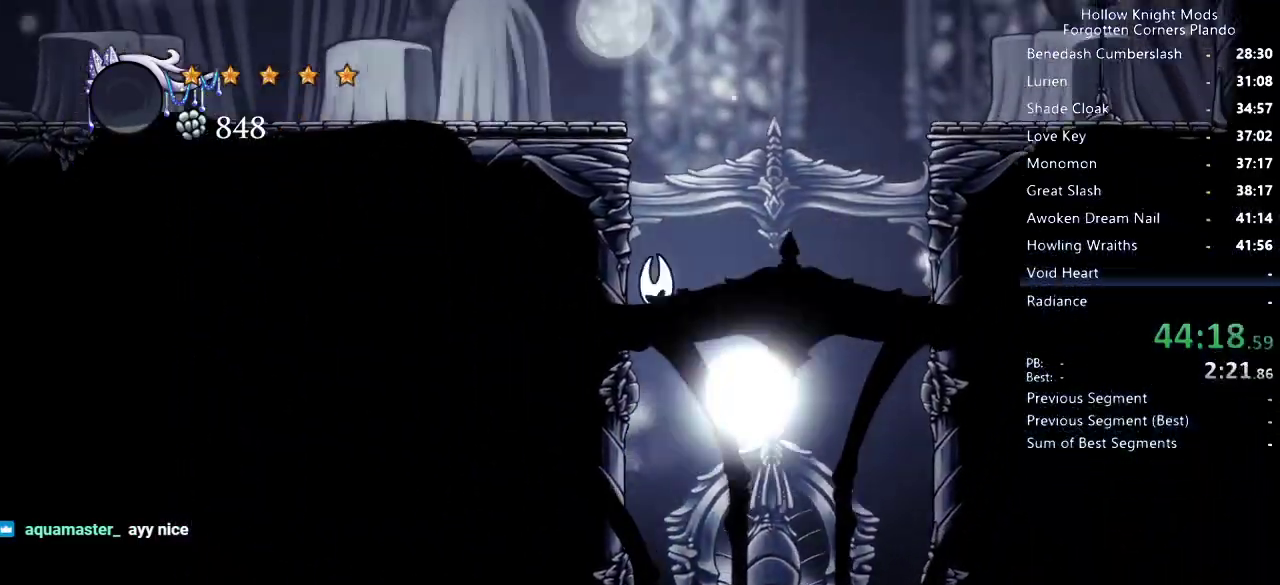
{"keys": ["dash", "jump", "left"], "events": [[100, "jump", "up"], [166, "jump", "down"], [433, "dash", "down"]]}